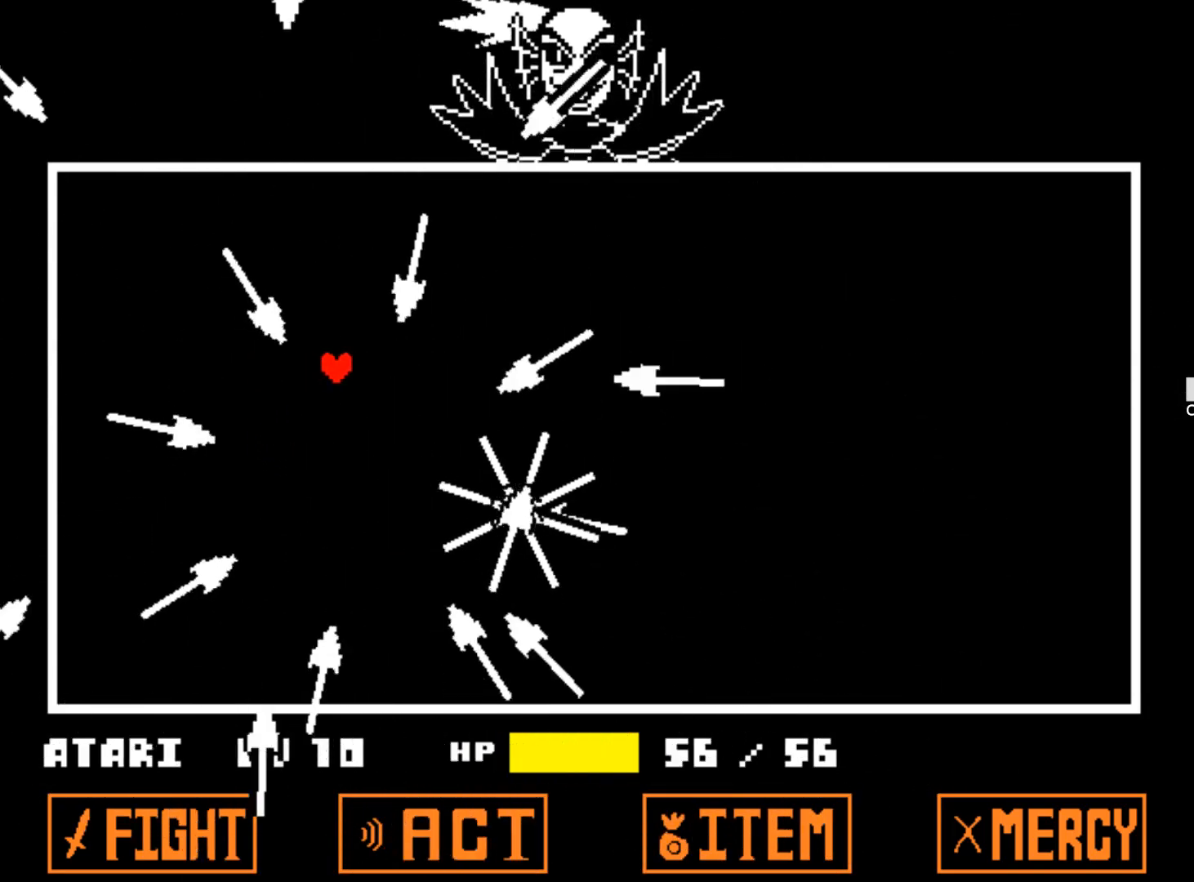
Gameplay with keyboard; each line is a JSON object with the keys held at the frame after it. "events" lists presses ("down") and releases ("up") of "1", "2", "3", "4", "5", "6", "7", "a", "alt", "b", "c", "caps_lock", "ctrl", "d", "down", "e", "f", "g", "h", "left", "n", "q", "r", "right", "s", "shift", "space", "super", "t", "tab", "tilde", "u", "up", "v", "w", "x", "y" and "z" between this image and that frame as [ms after this image, input, new state], when the widget could be followed in between. No other keys are recorded. Mouse input is not recorded.
{"keys": ["up"], "events": [[117, "up", "down"], [250, "right", "up"]]}
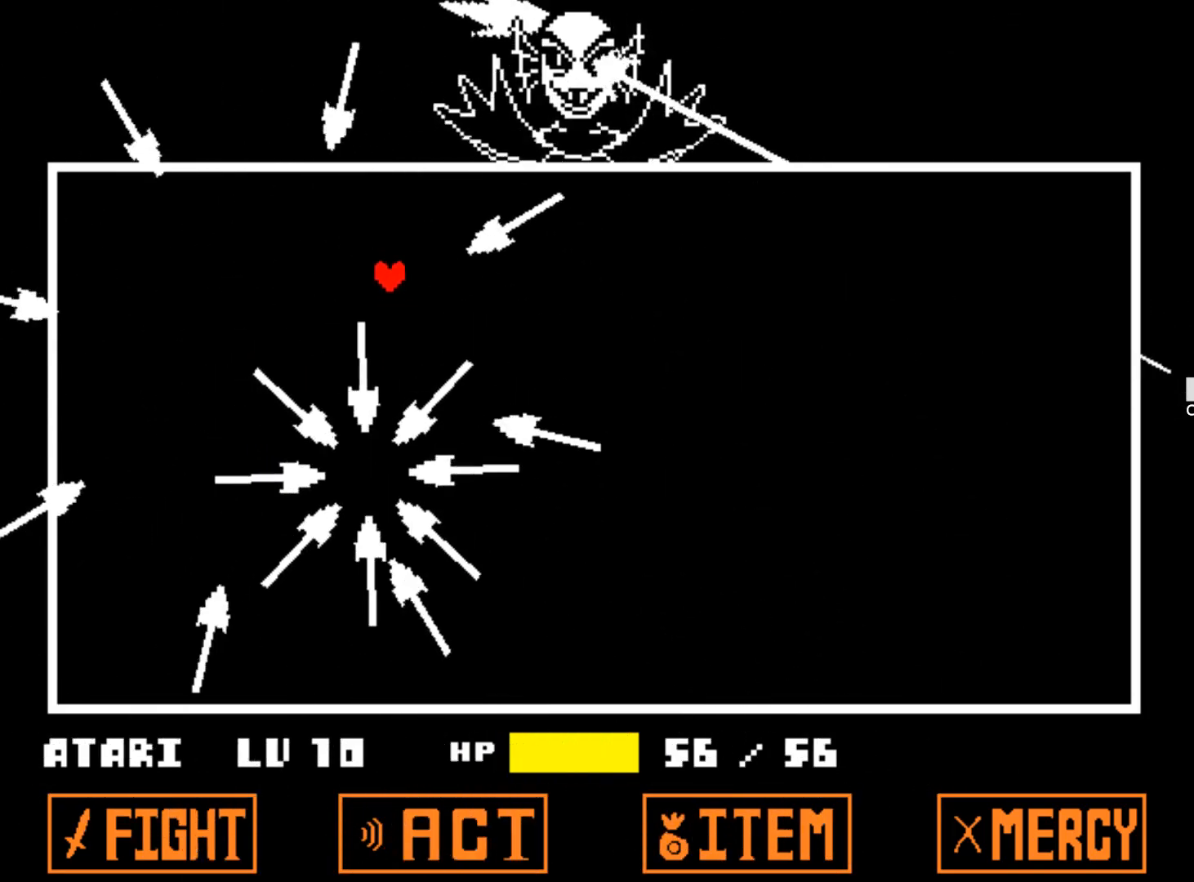
{"keys": ["left"], "events": [[34, "up", "up"], [84, "up", "down"], [167, "left", "down"], [267, "up", "up"]]}
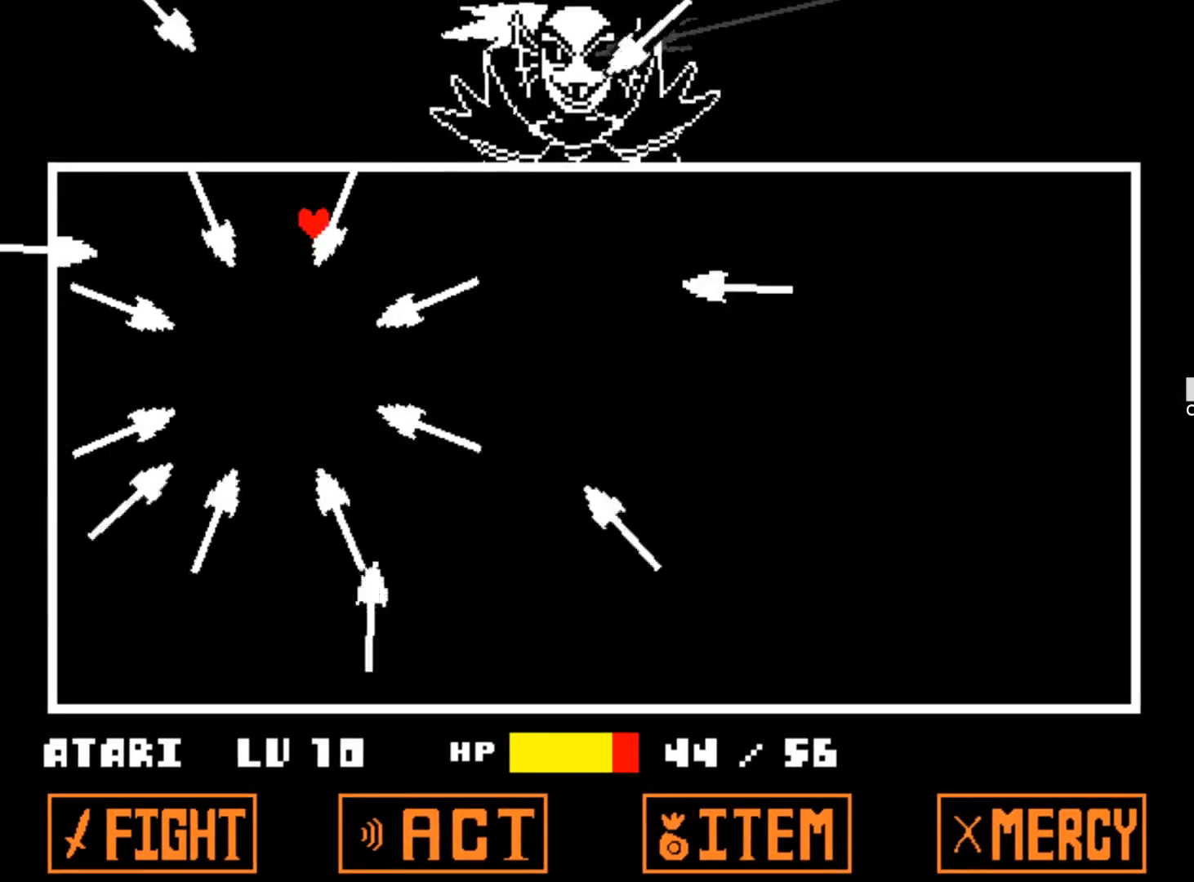
{"keys": ["up"], "events": [[100, "up", "down"], [150, "left", "up"]]}
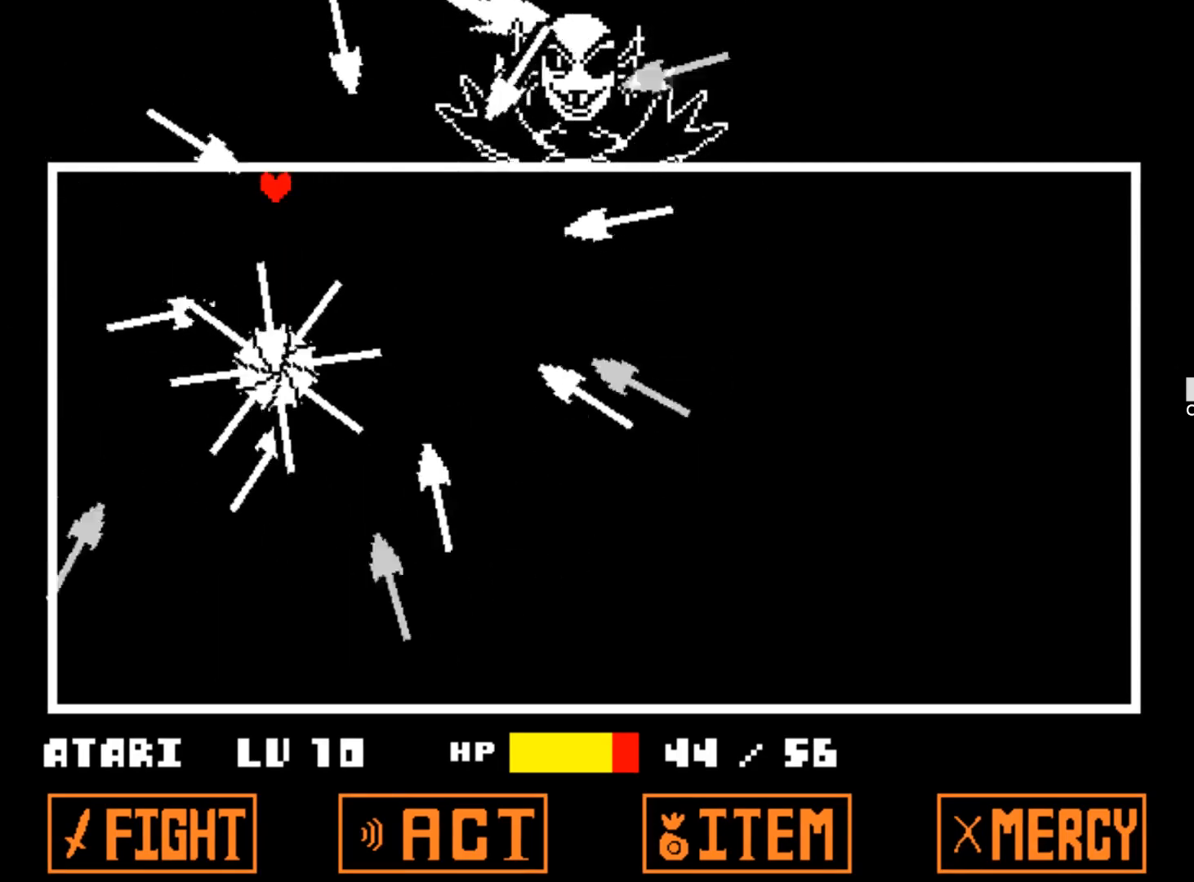
{"keys": [], "events": [[117, "up", "up"], [150, "left", "down"], [350, "left", "up"]]}
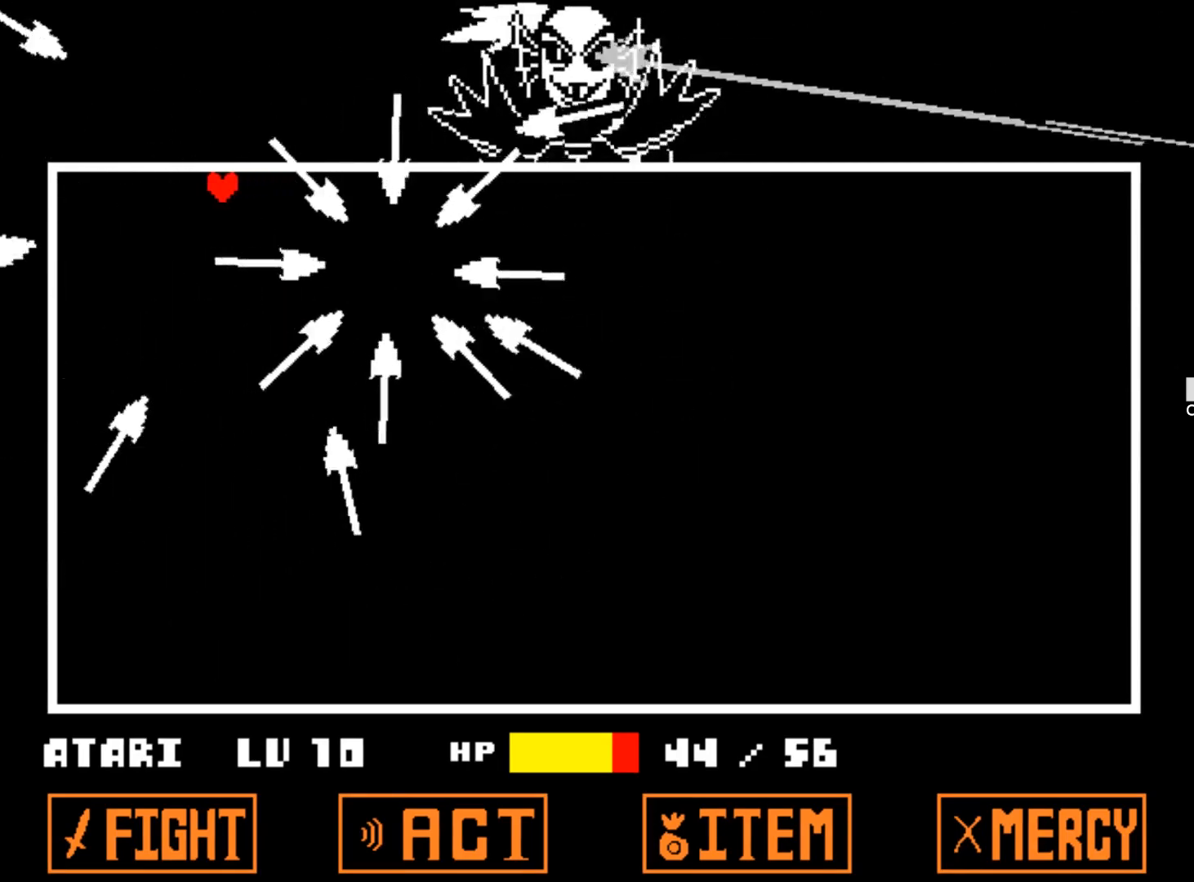
{"keys": ["left"], "events": [[167, "left", "down"]]}
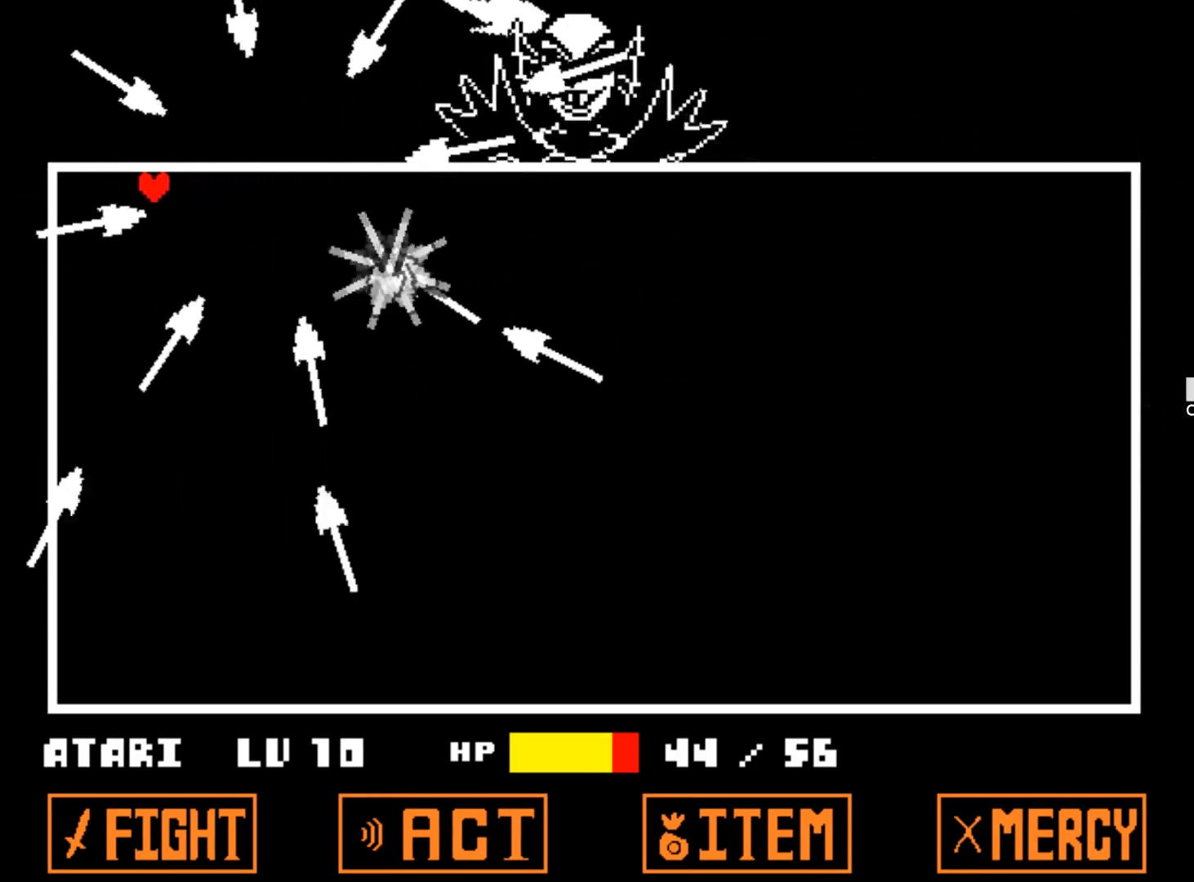
{"keys": ["down"], "events": [[184, "down", "down"], [234, "left", "up"]]}
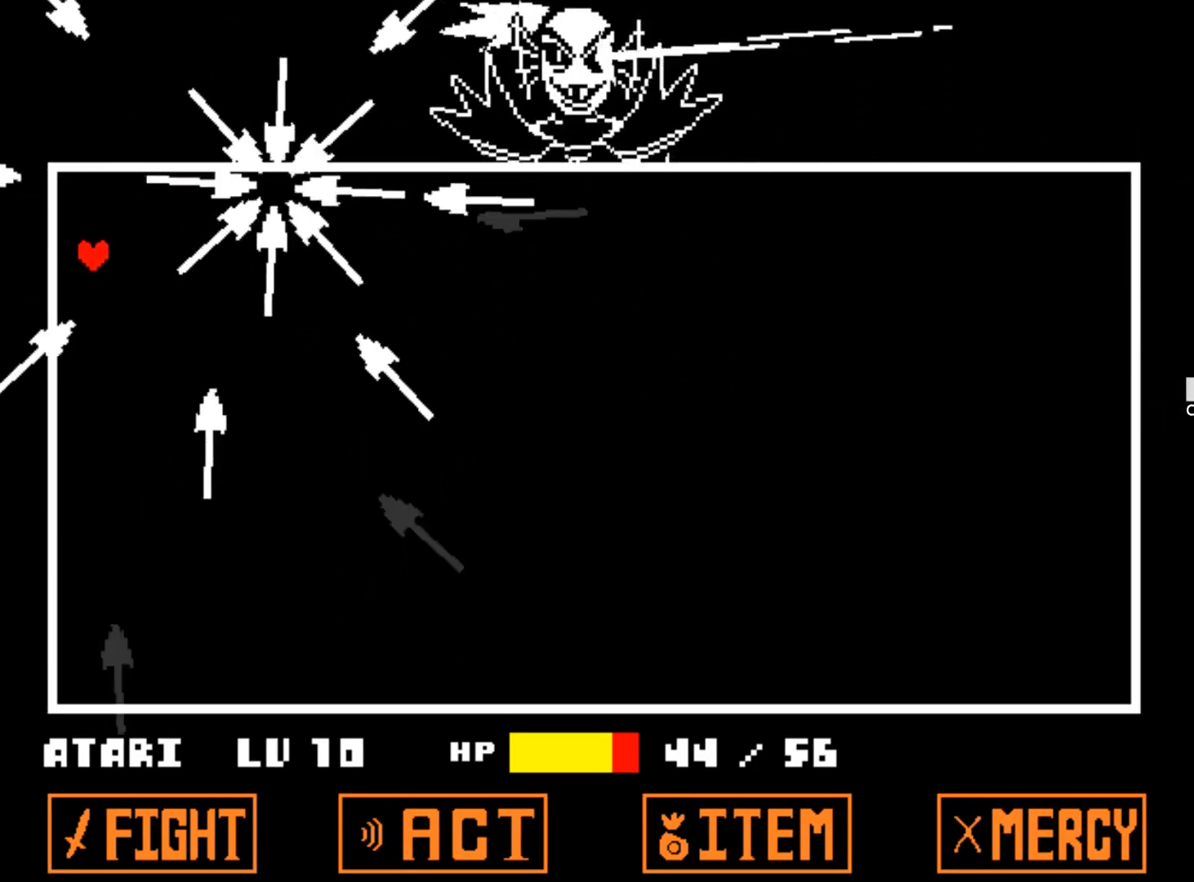
{"keys": ["down", "right"], "events": [[350, "right", "down"]]}
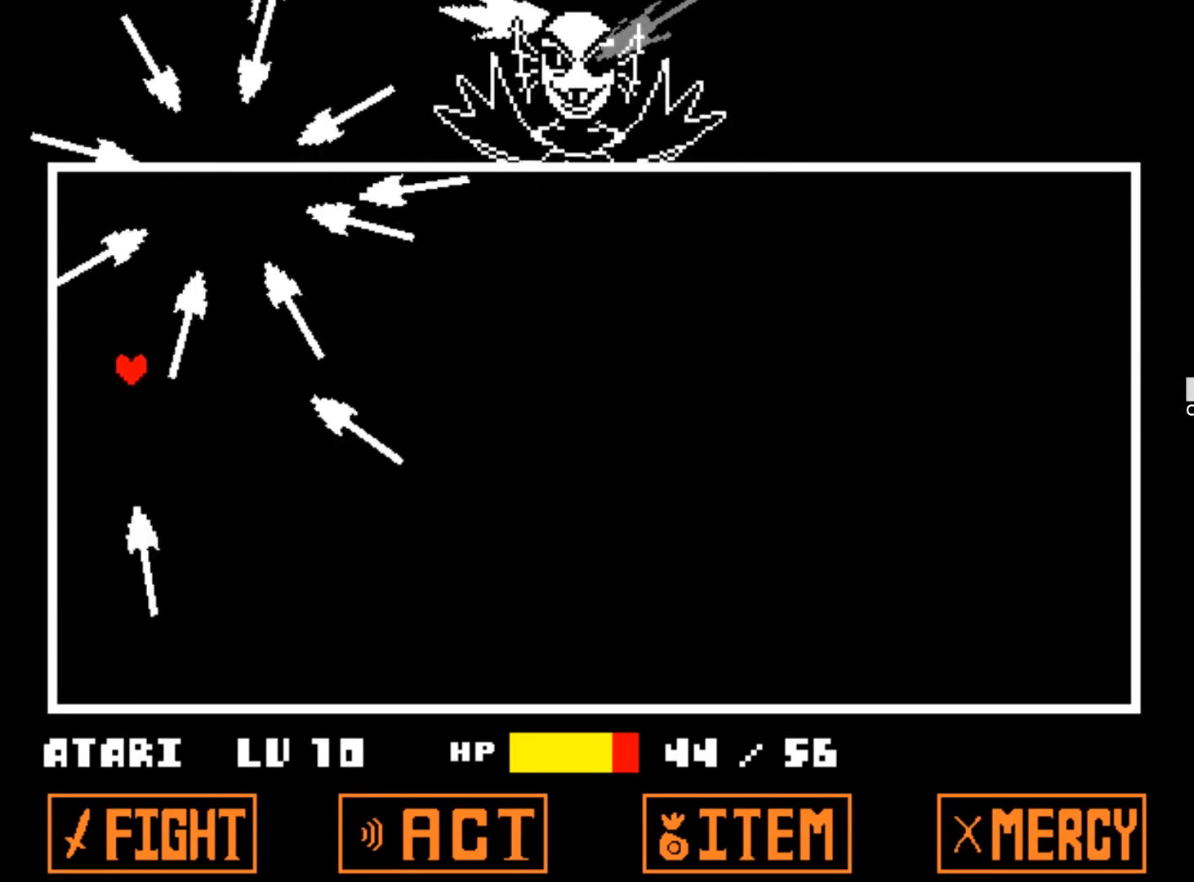
{"keys": ["down", "right"], "events": [[34, "down", "up"], [317, "down", "down"]]}
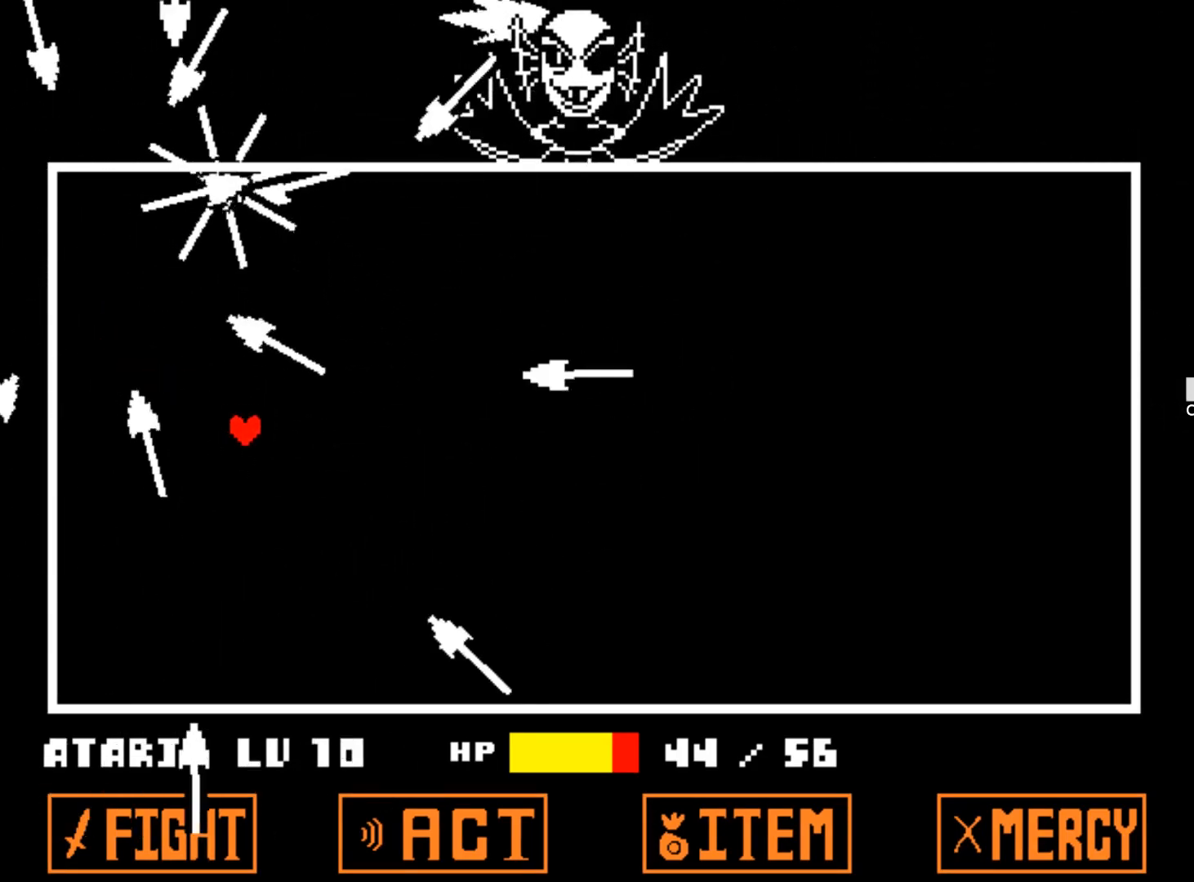
{"keys": ["right"], "events": [[184, "down", "up"]]}
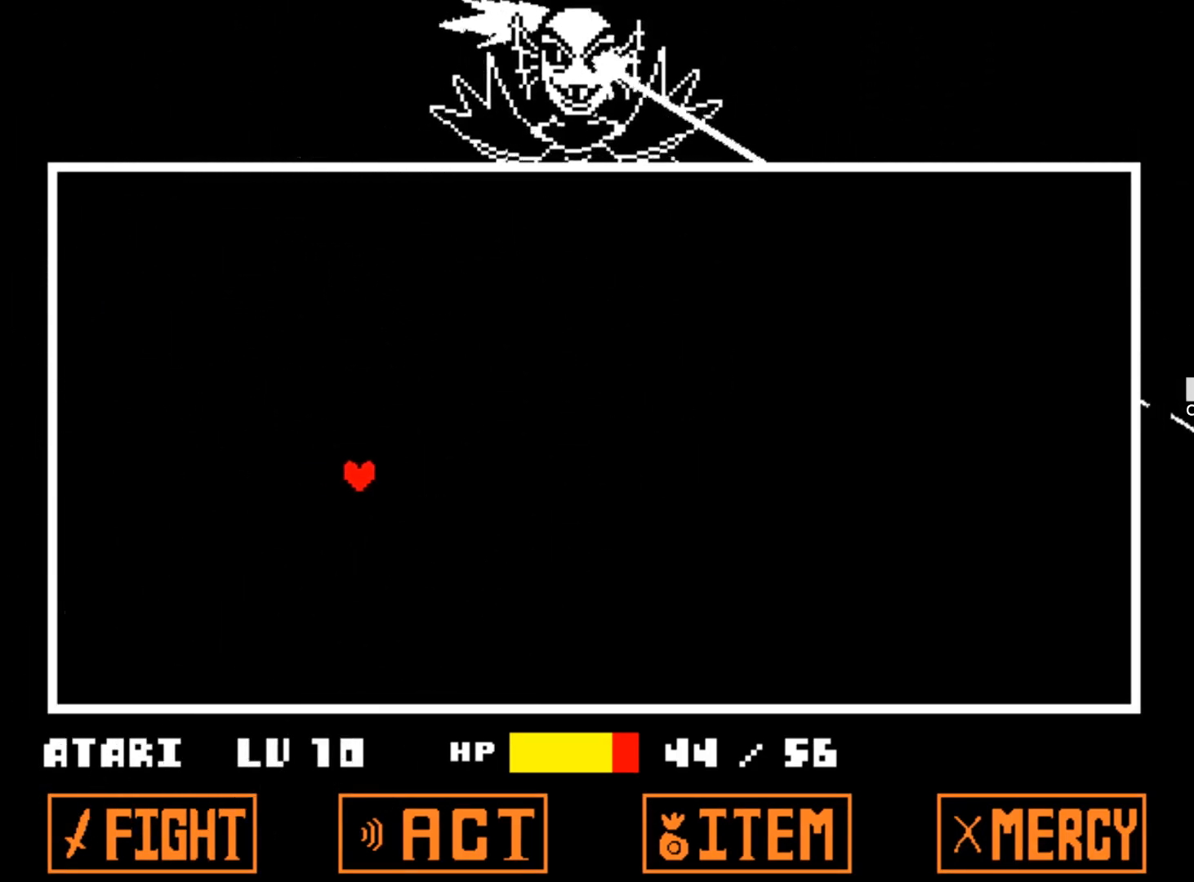
{"keys": [], "events": [[17, "down", "down"], [150, "down", "up"], [250, "right", "up"]]}
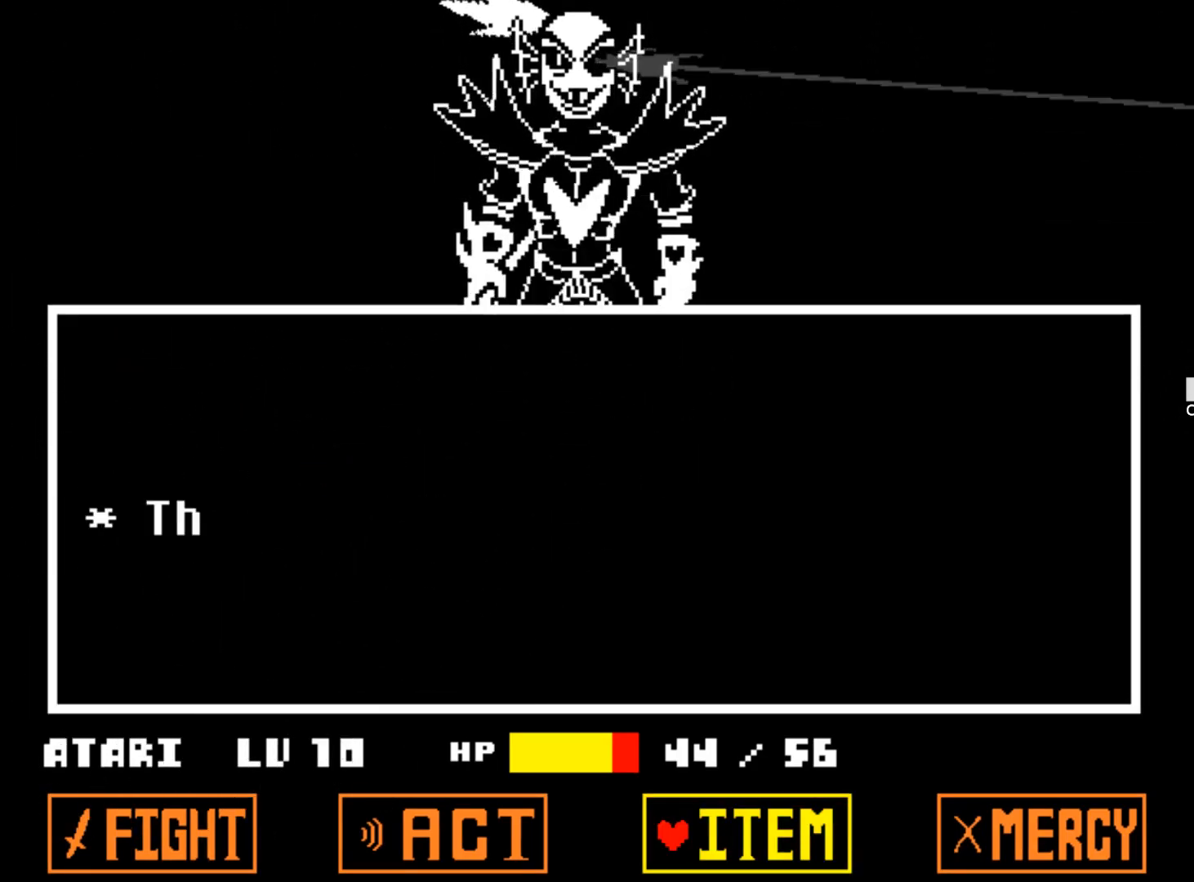
{"keys": [], "events": [[117, "left", "down"], [217, "left", "up"], [317, "left", "down"], [400, "left", "up"]]}
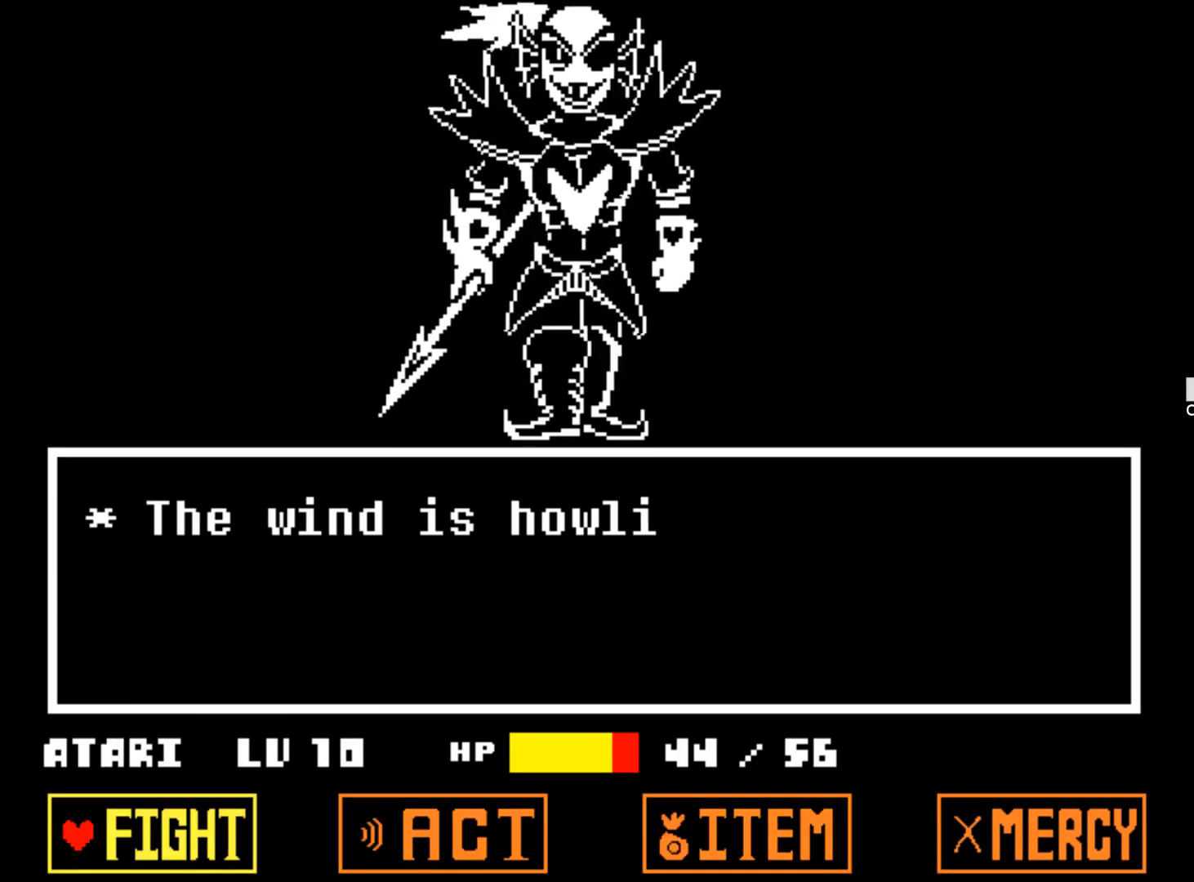
{"keys": [], "events": [[50, "z", "down"], [134, "z", "up"], [234, "z", "down"], [334, "z", "up"]]}
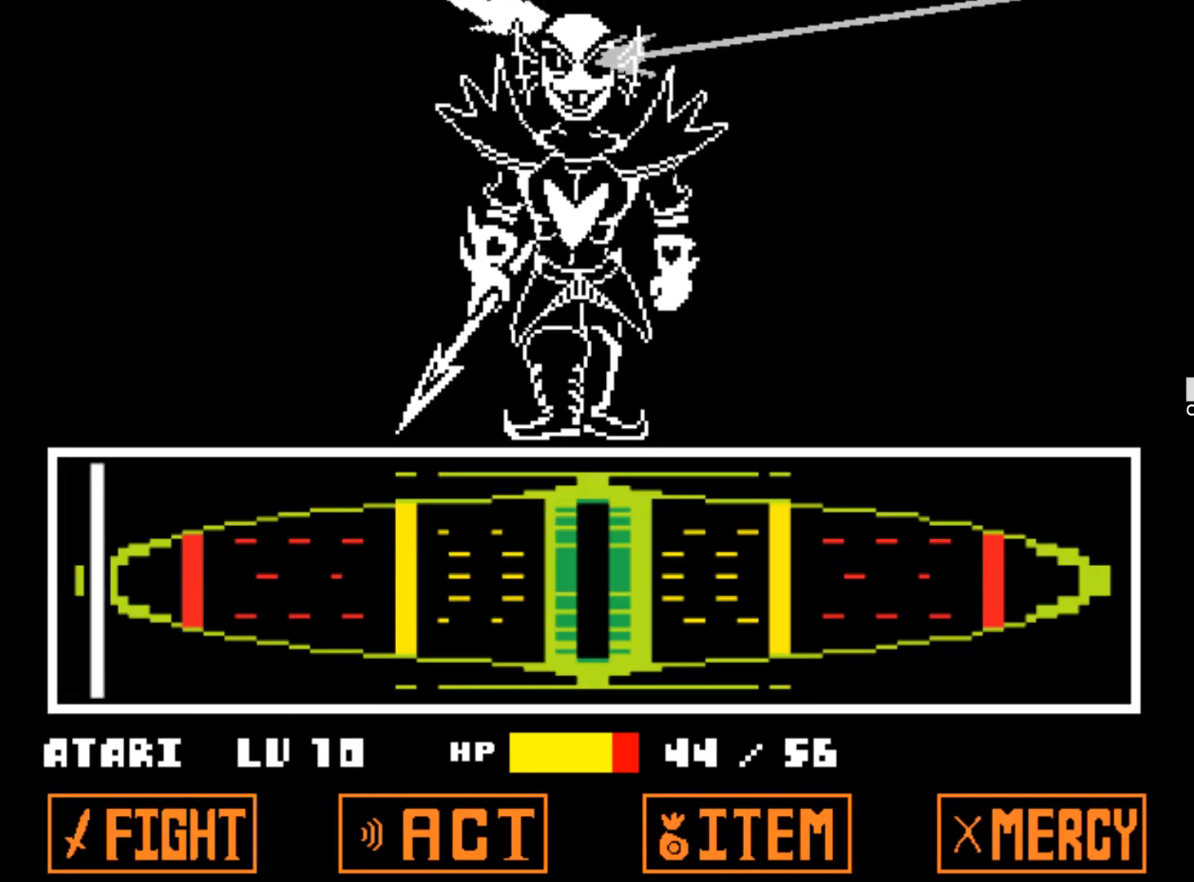
{"keys": [], "events": []}
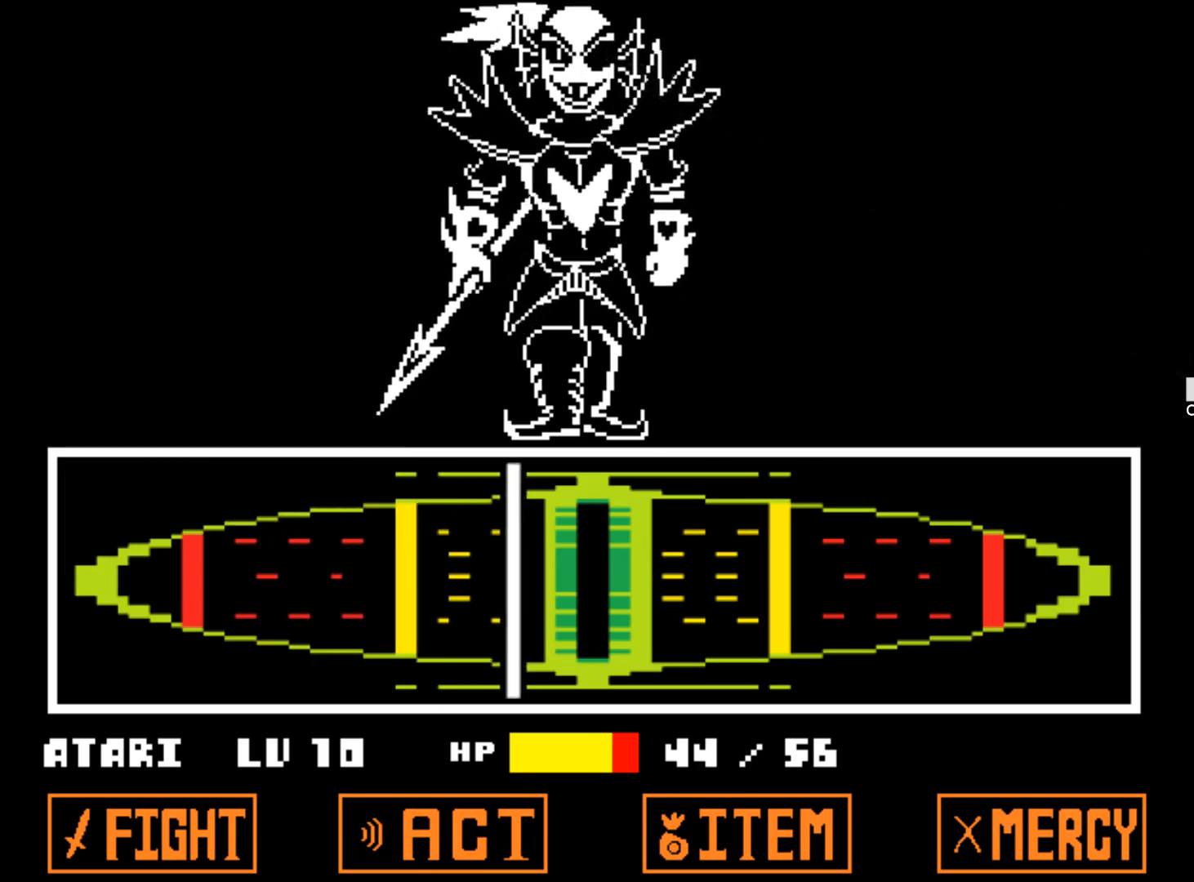
{"keys": ["z"], "events": [[84, "z", "down"], [134, "shift", "down"], [167, "shift", "up"], [317, "z", "up"], [367, "z", "down"], [450, "z", "up"], [500, "z", "down"]]}
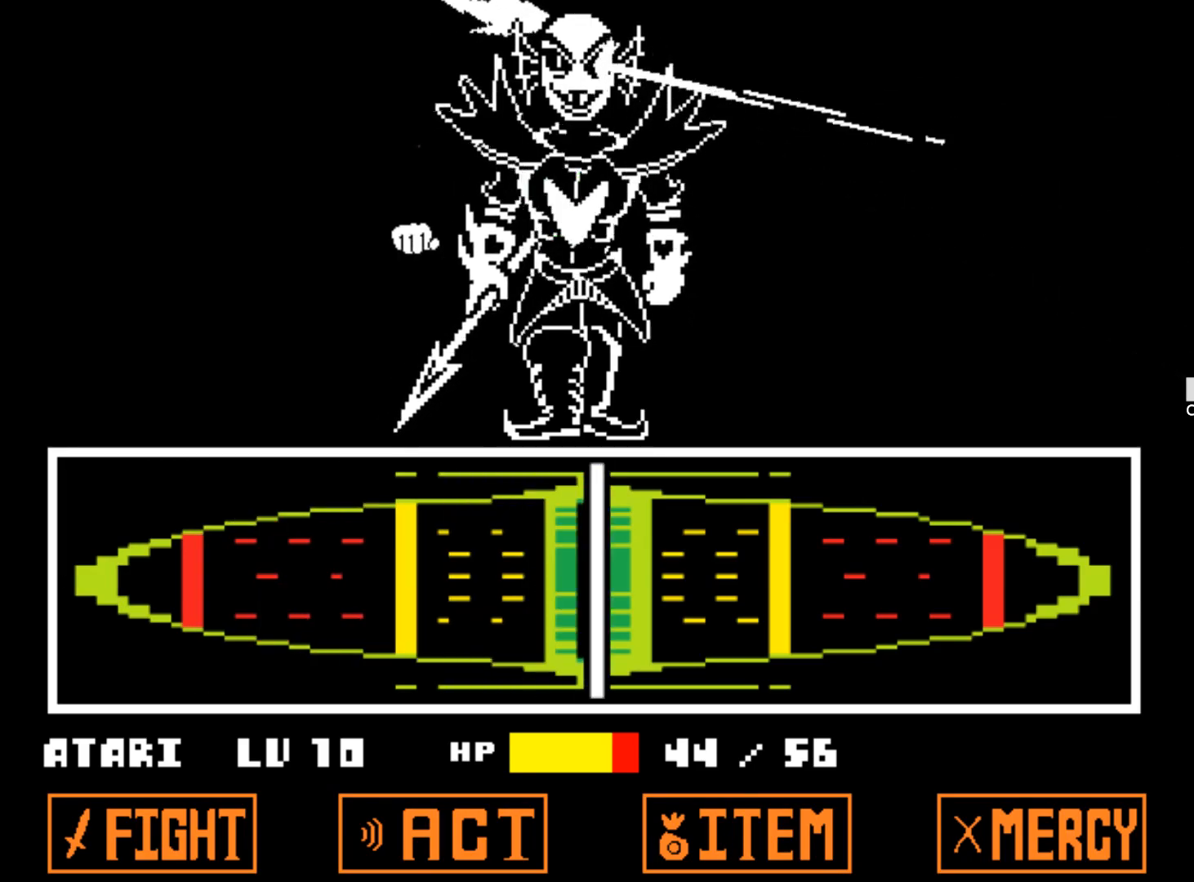
{"keys": [], "events": [[100, "z", "up"], [134, "z", "down"], [184, "z", "up"], [234, "z", "down"], [334, "z", "up"], [384, "z", "down"], [467, "z", "up"]]}
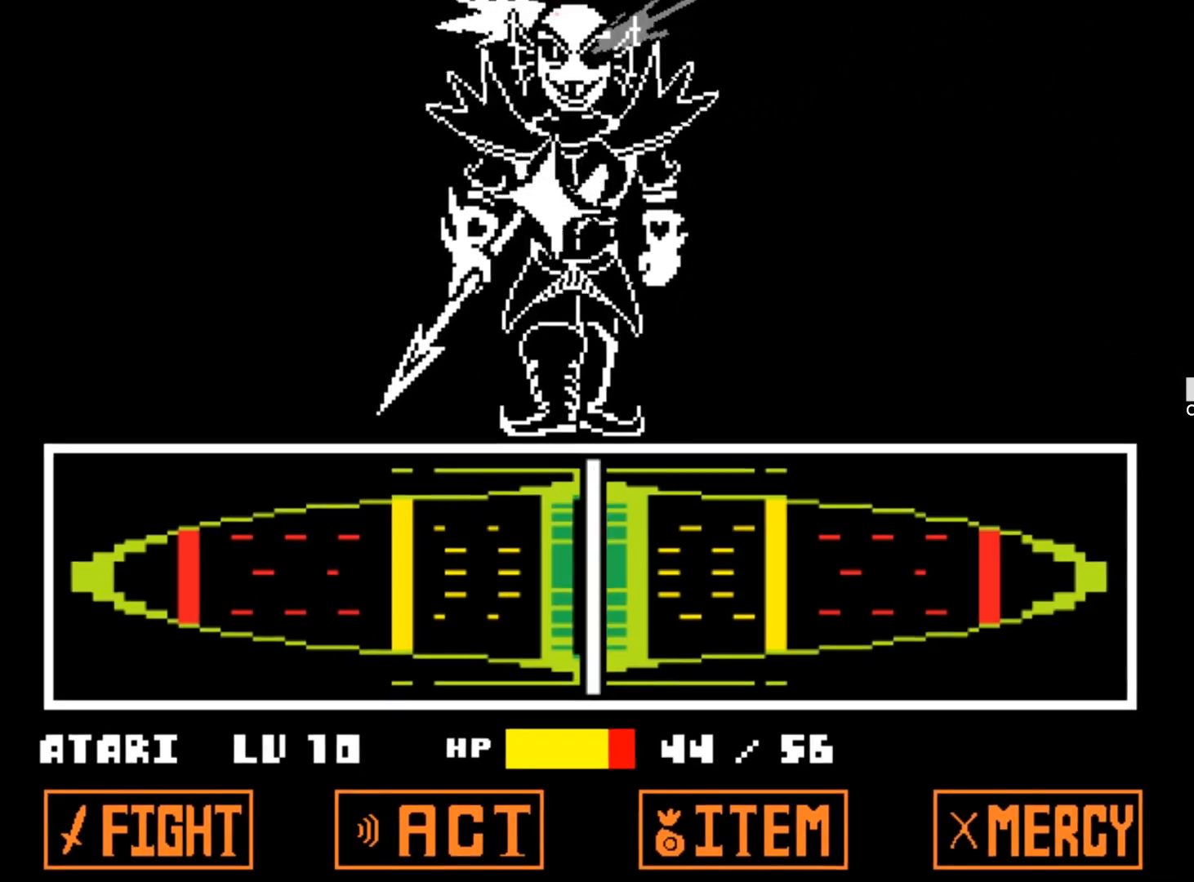
{"keys": [], "events": []}
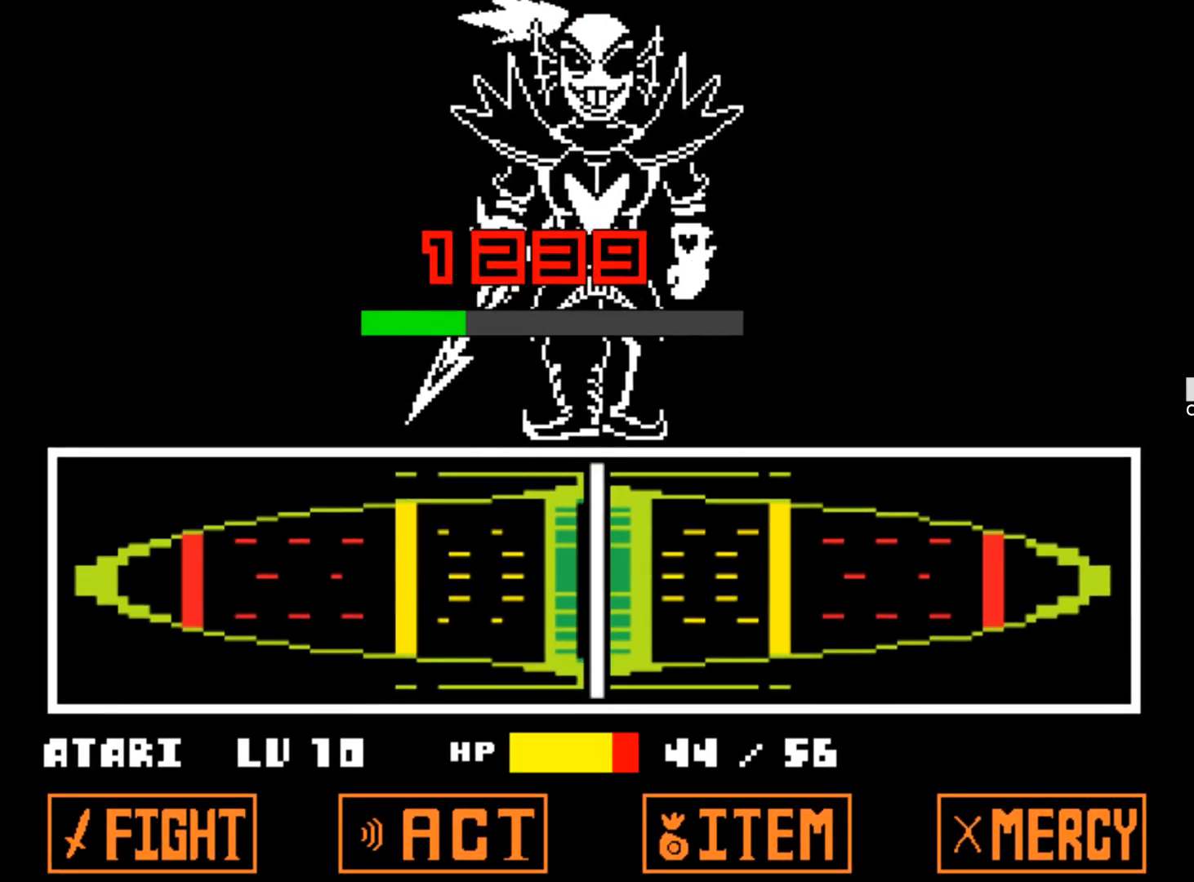
{"keys": [], "events": []}
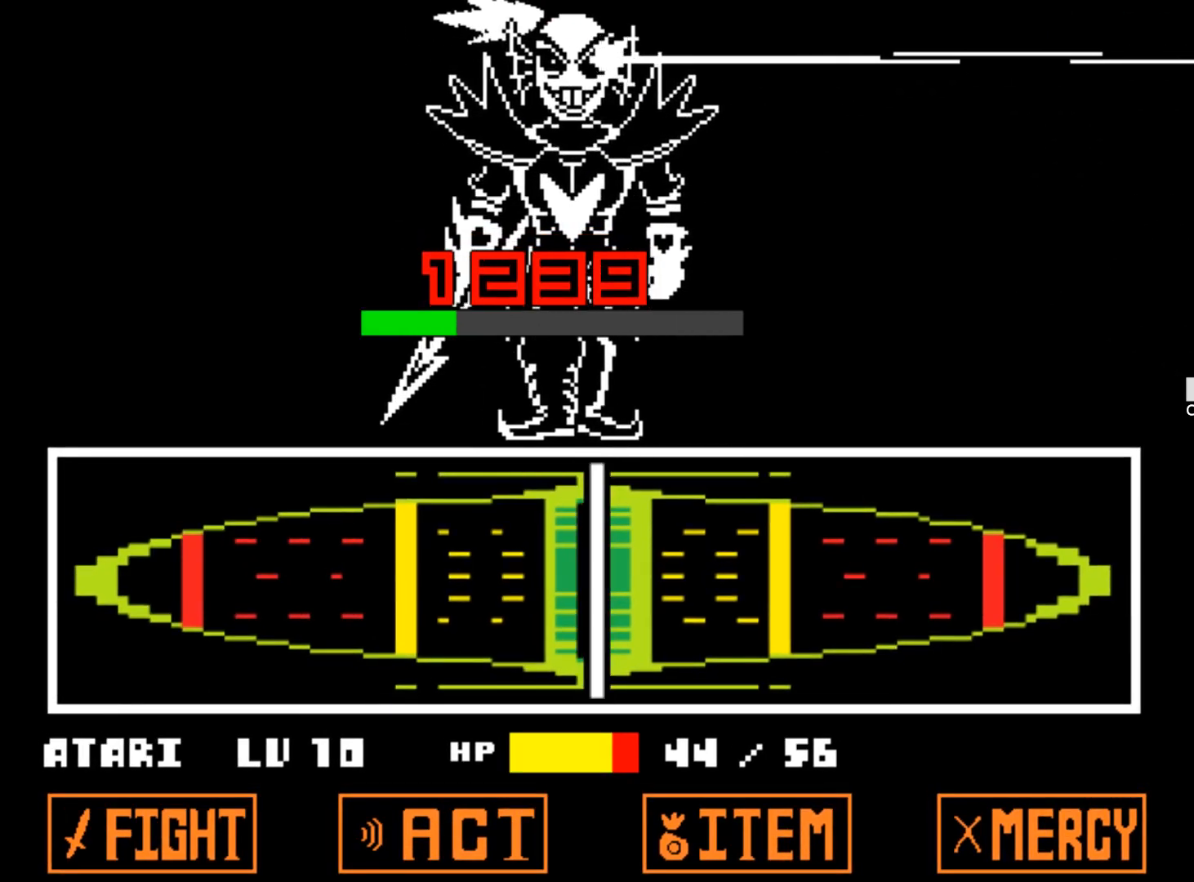
{"keys": [], "events": []}
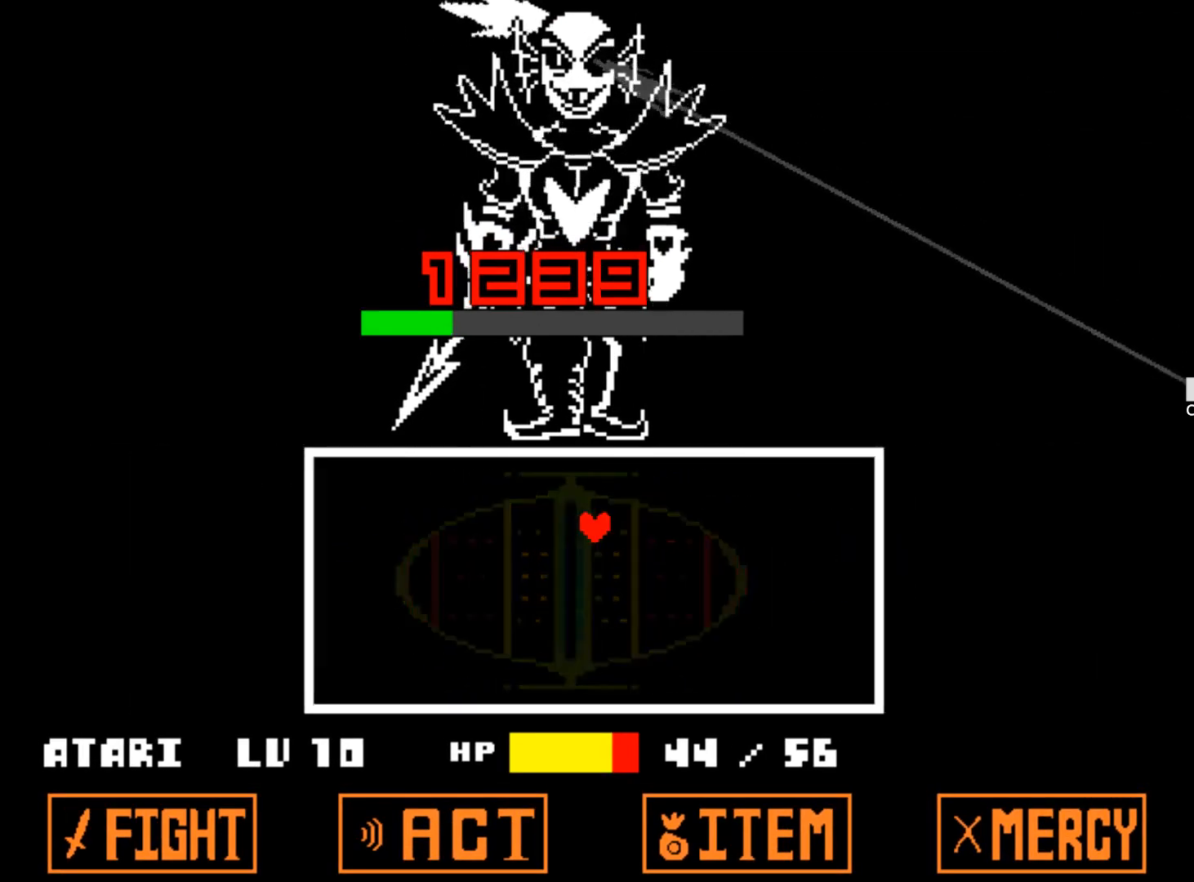
{"keys": [], "events": []}
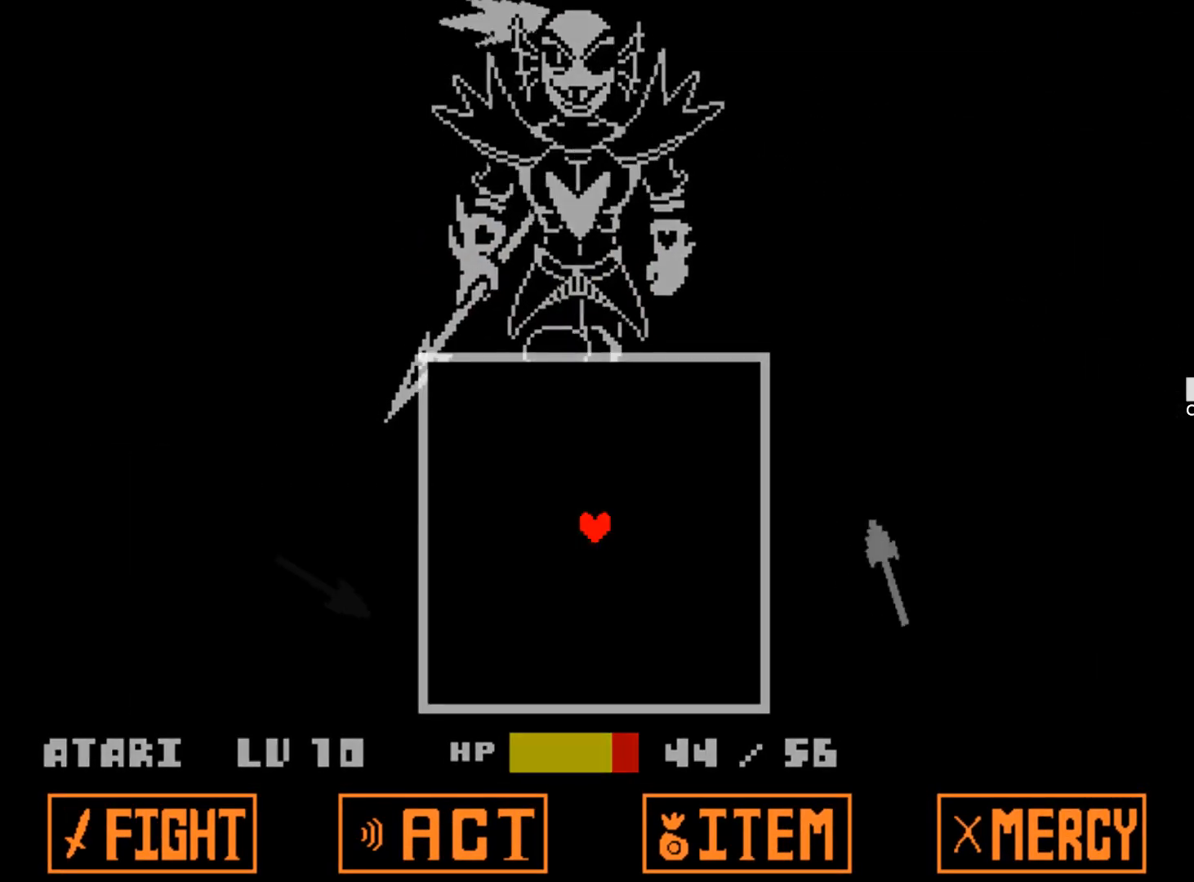
{"keys": [], "events": []}
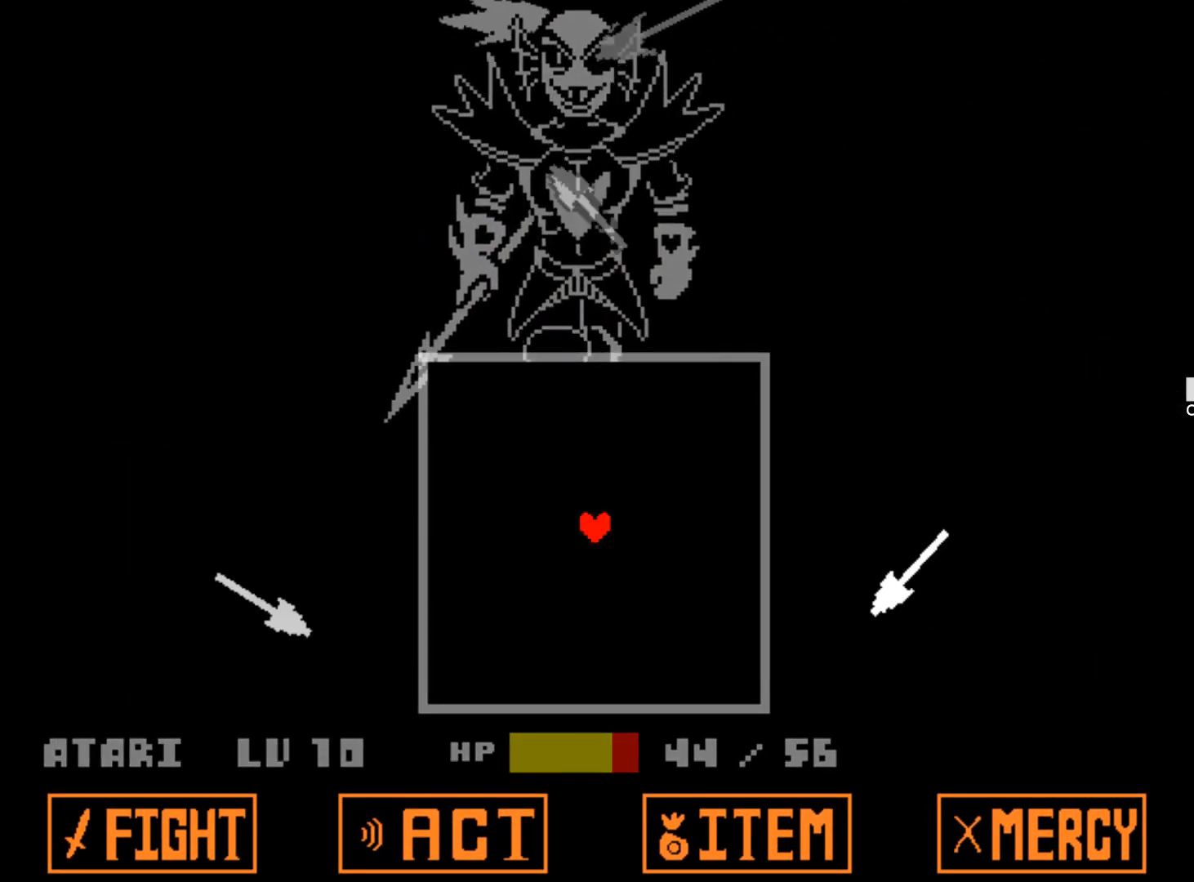
{"keys": ["up"], "events": [[367, "up", "down"]]}
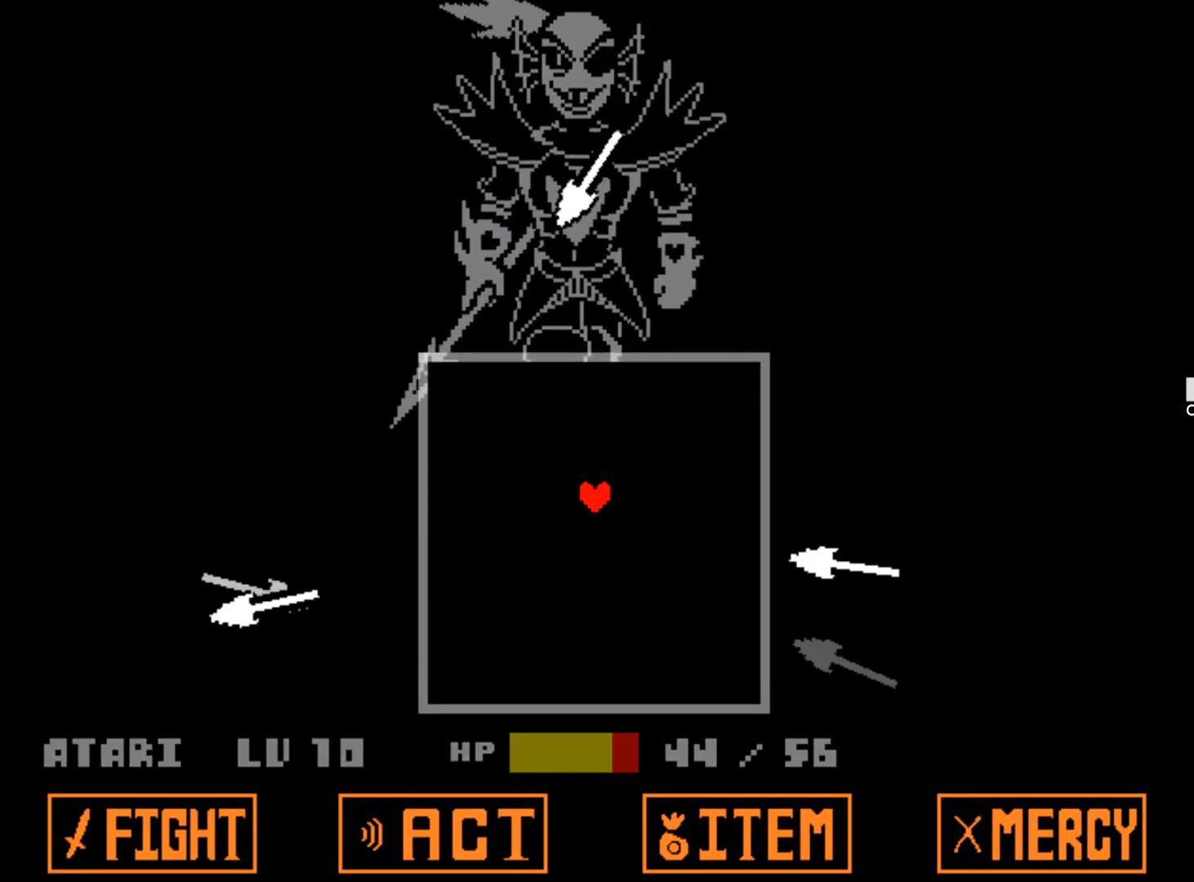
{"keys": ["up"], "events": [[200, "left", "down"], [434, "left", "up"]]}
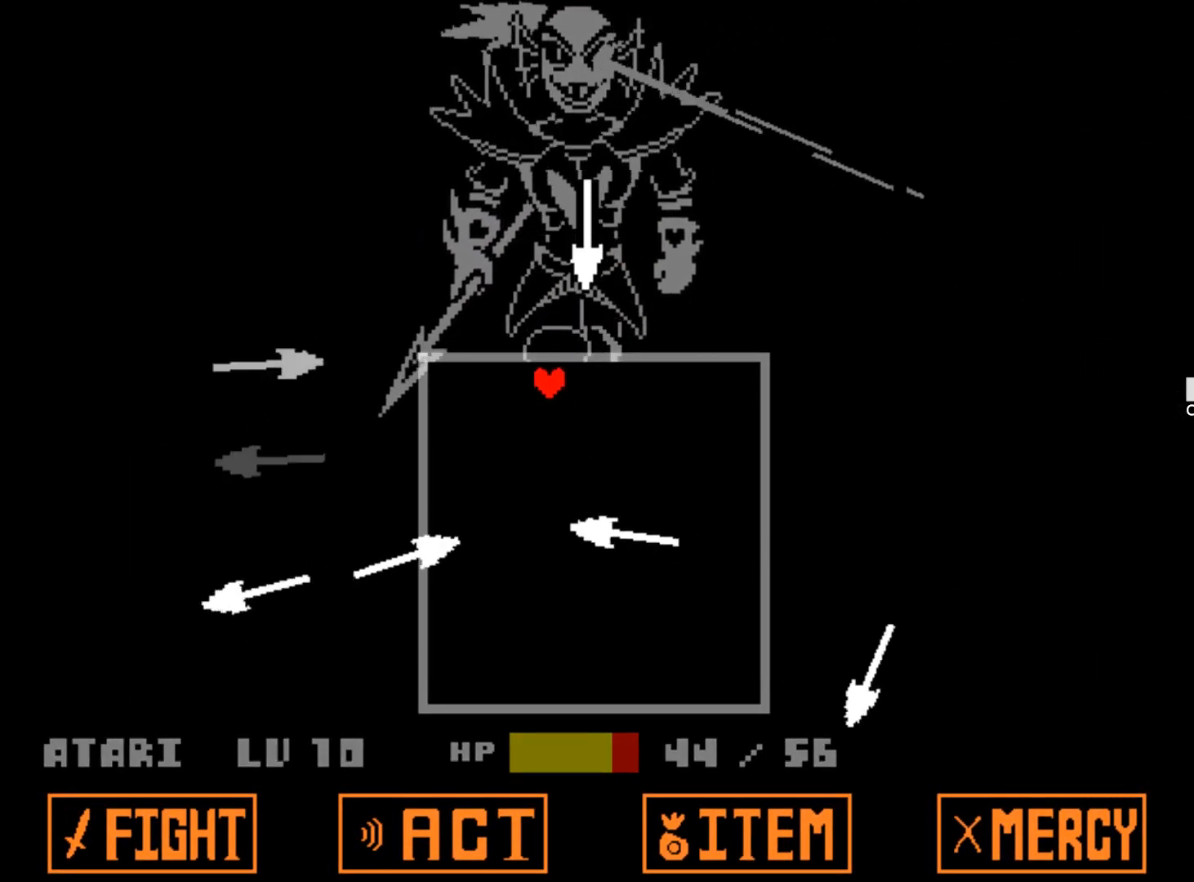
{"keys": ["left"], "events": [[34, "left", "down"], [167, "up", "up"]]}
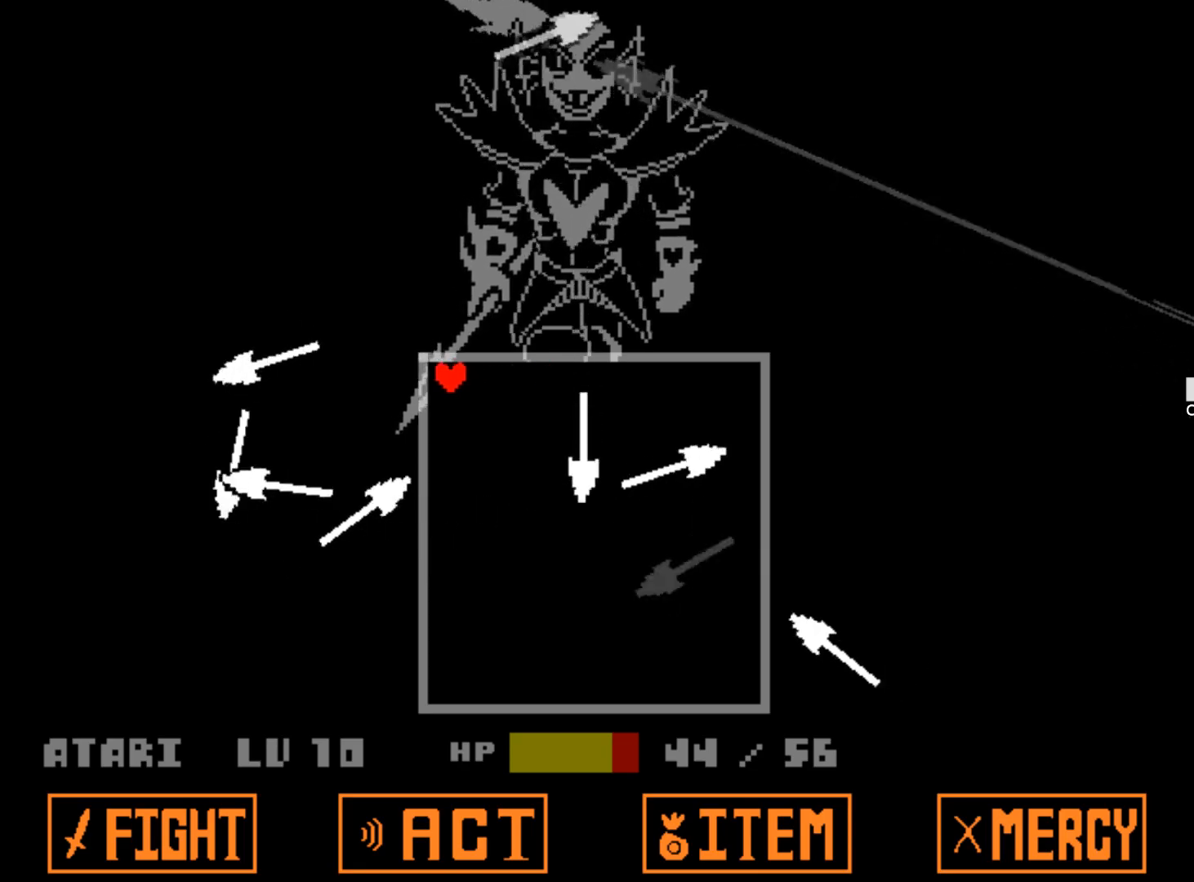
{"keys": ["down"], "events": [[184, "down", "down"], [234, "left", "up"]]}
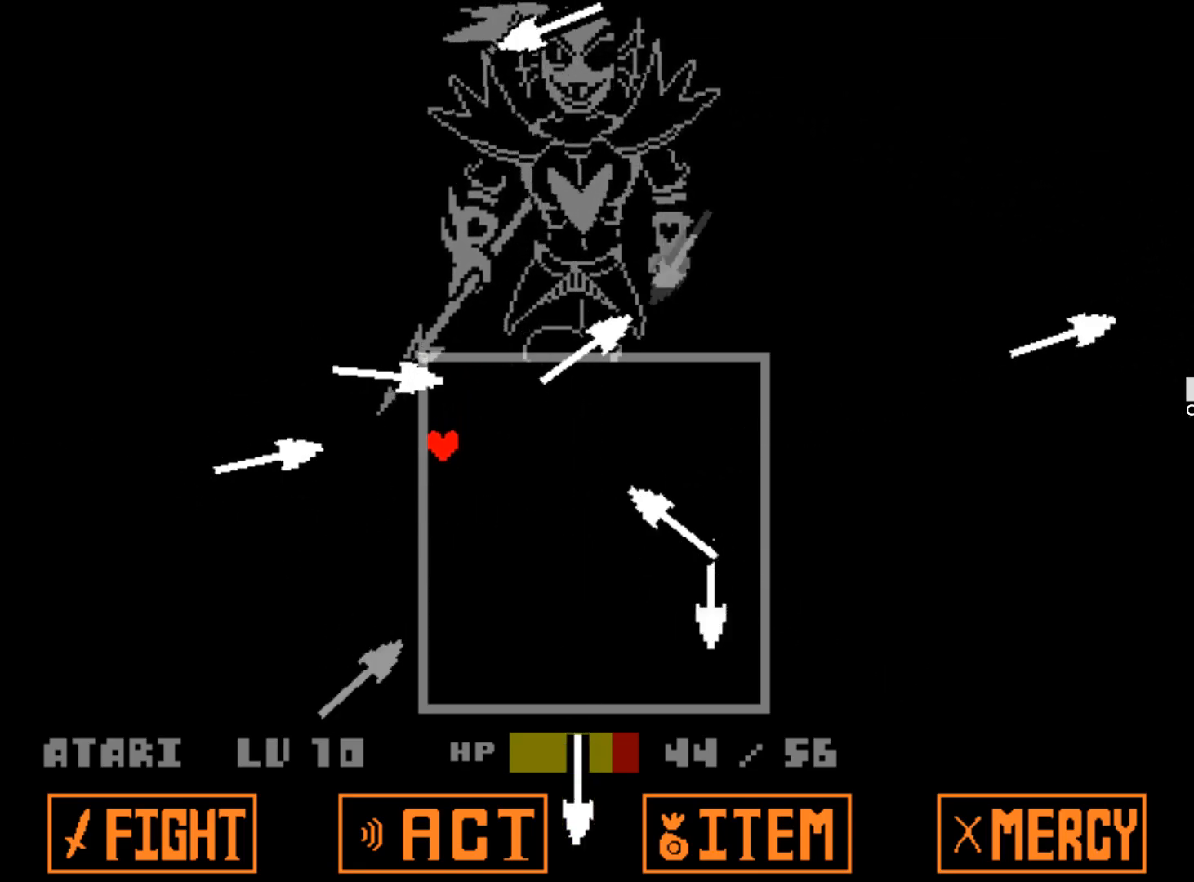
{"keys": ["down", "right"], "events": [[300, "right", "down"], [384, "down", "up"], [434, "down", "down"]]}
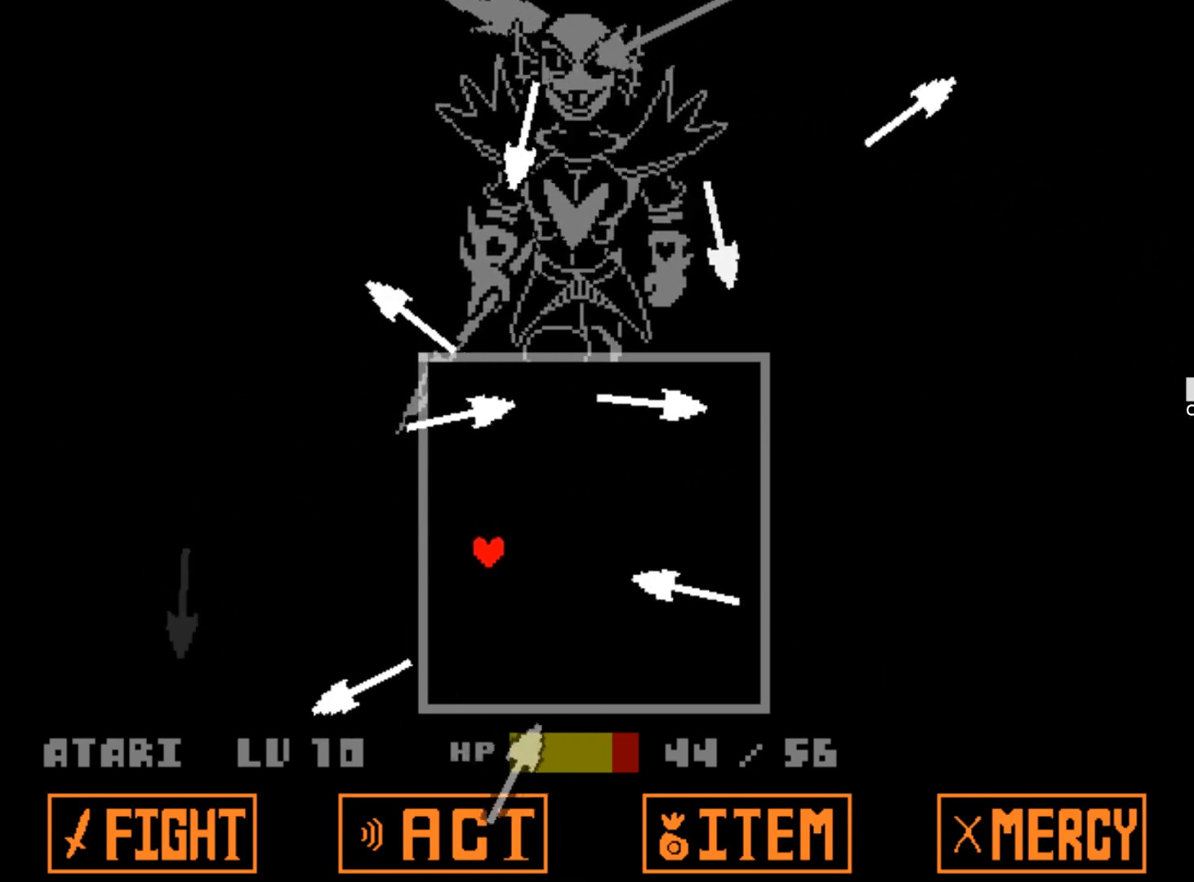
{"keys": ["right"], "events": [[34, "right", "up"], [267, "right", "down"], [350, "down", "up"]]}
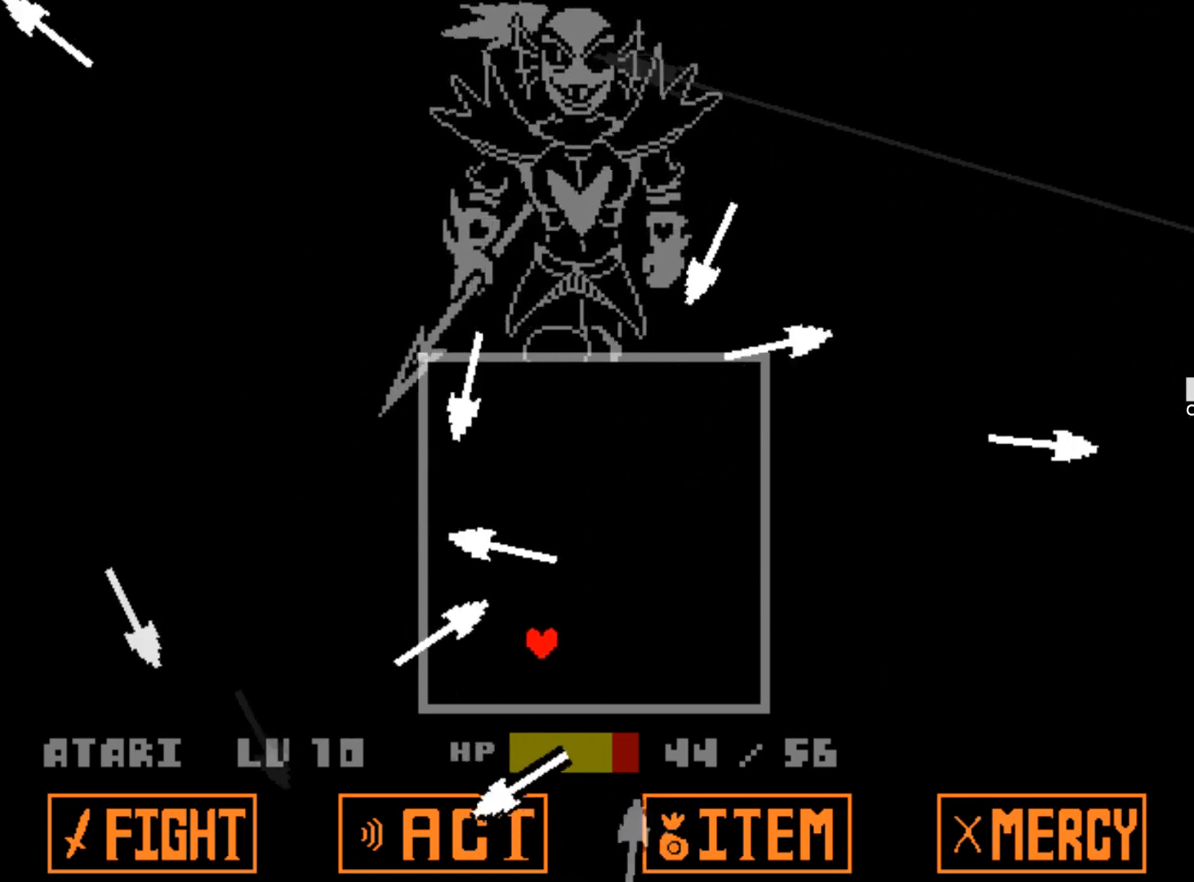
{"keys": ["right"], "events": []}
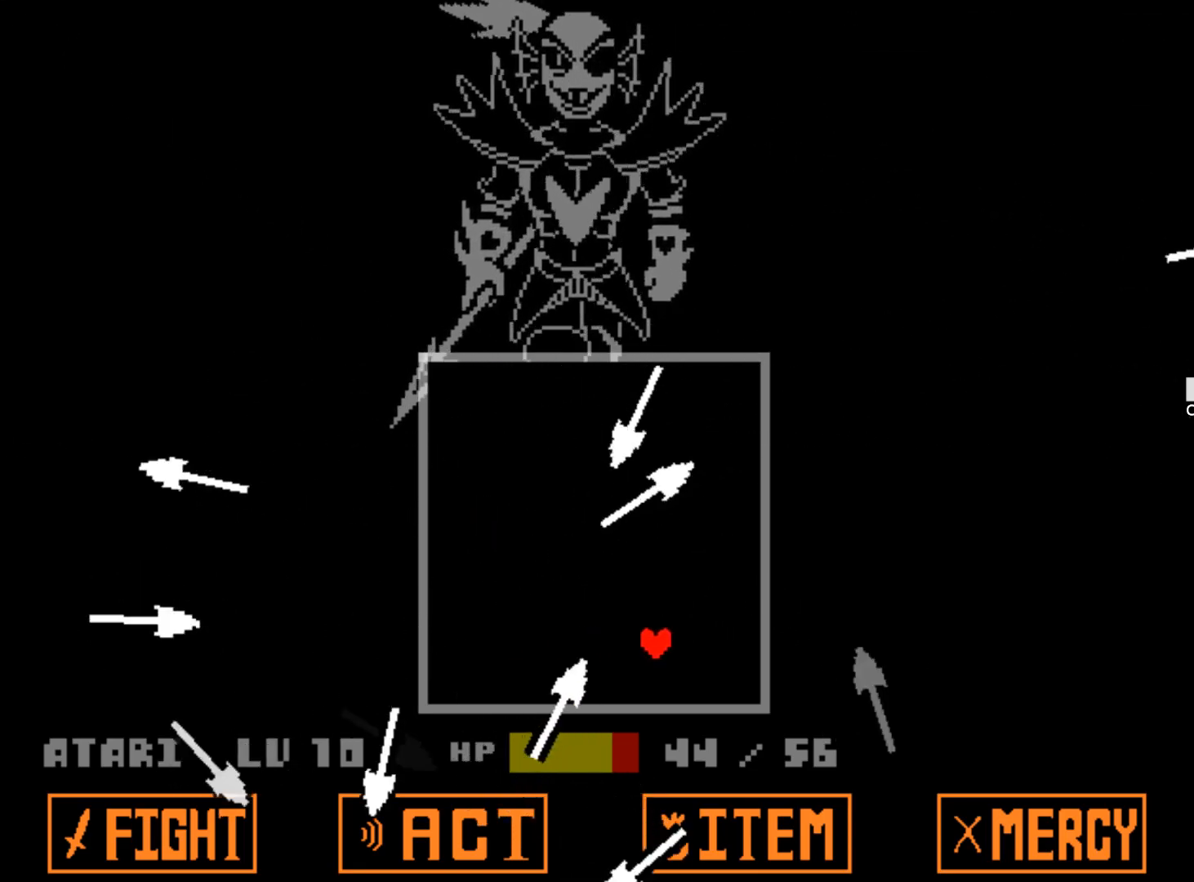
{"keys": ["up"], "events": [[384, "right", "up"], [384, "up", "down"]]}
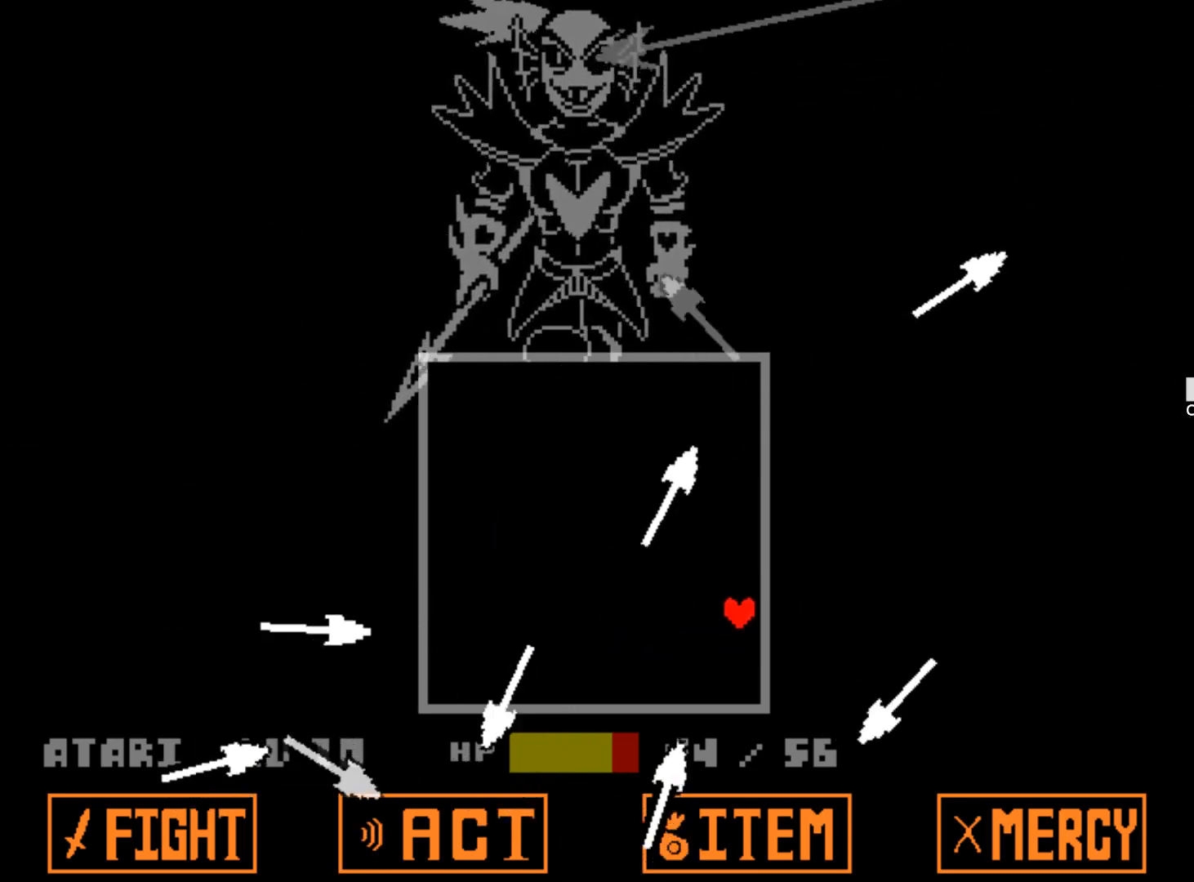
{"keys": ["left", "up"], "events": [[267, "left", "down"]]}